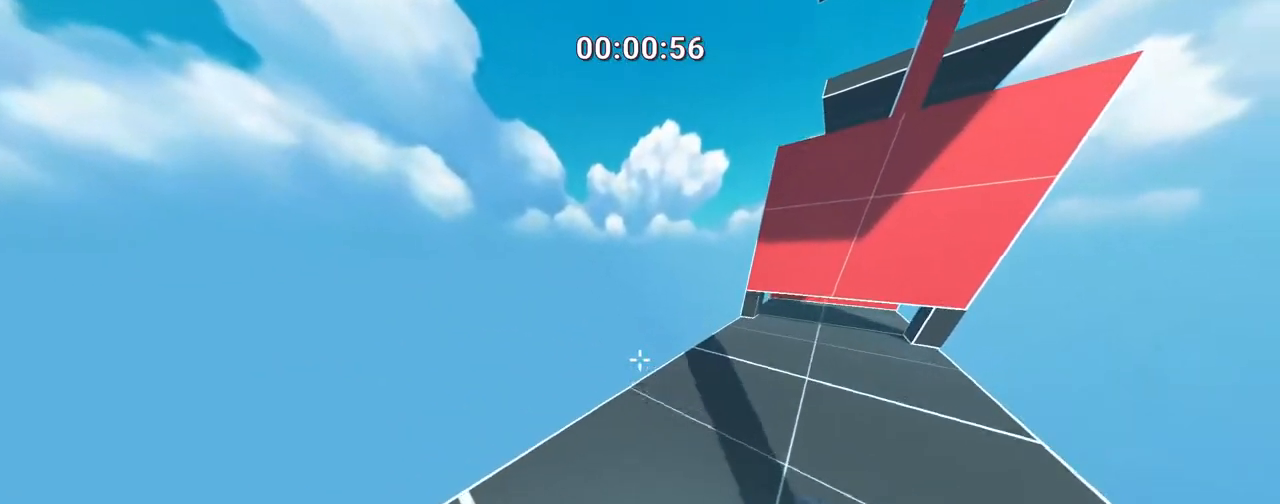
Gameplay with keyboard; each line is a JSON object with the keys held at the frame after it. "events" lists presses ("down") and releases ("up") of ".", "/", "0", "1", "2", "3", "4", "5", "6", "7", "8", "9", "a", "alt_l", "alt_r", "b", "backslash", "backspace", "c", "caps_lock", "comma", "ctrl", "d", "down", "e", "equals", "escape", "f", "f1", "f10", "f11", "f12", "f2", "f3", "f4", "f5", "f6", "f7", "f8", "f9", "g", "h", "i", "j", "k", "l", "lbracket", "left", "m", "minus", "n", "o", "p", "q", "quote", "r", "rbracket", "return", "right", "s", "semicolon", "shift_l", "shift_r", "space", "super", "t", "tab", "tilde", "u", "up", "v", "w", "x", "y" and "z" between this image and that frame as [ms after this image, input, new state], when the widget could be followed in between. No other keys are recorded. Mouse input is not recorded.
{"keys": ["ctrl", "w"], "events": [[417, "d", "up"]]}
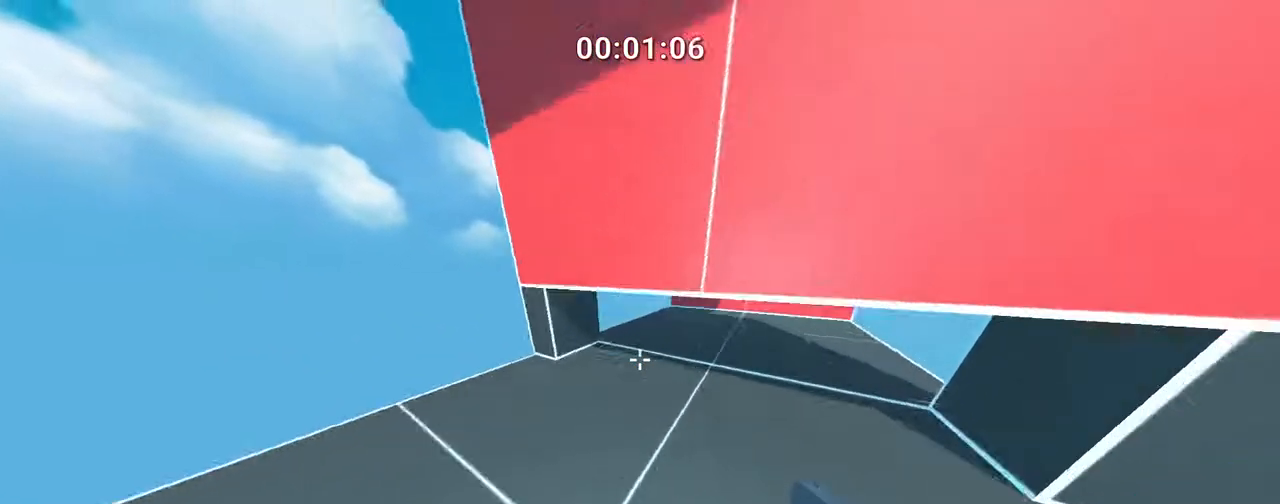
{"keys": [], "events": [[333, "space", "down"], [433, "w", "up"], [500, "ctrl", "up"], [500, "space", "up"]]}
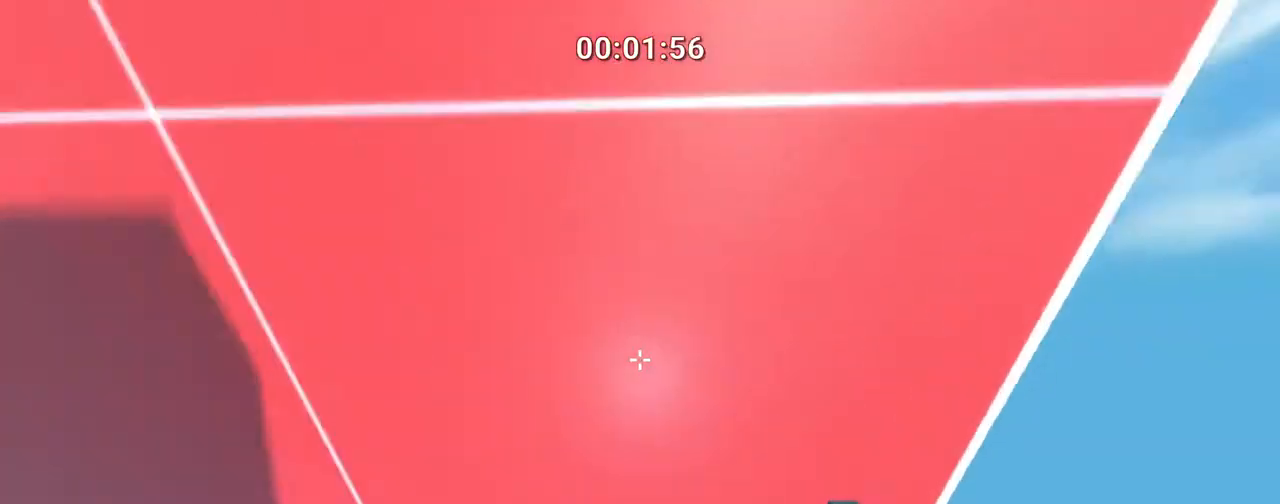
{"keys": ["w"], "events": [[67, "s", "down"], [100, "space", "down"], [217, "space", "up"], [333, "s", "up"], [433, "w", "down"]]}
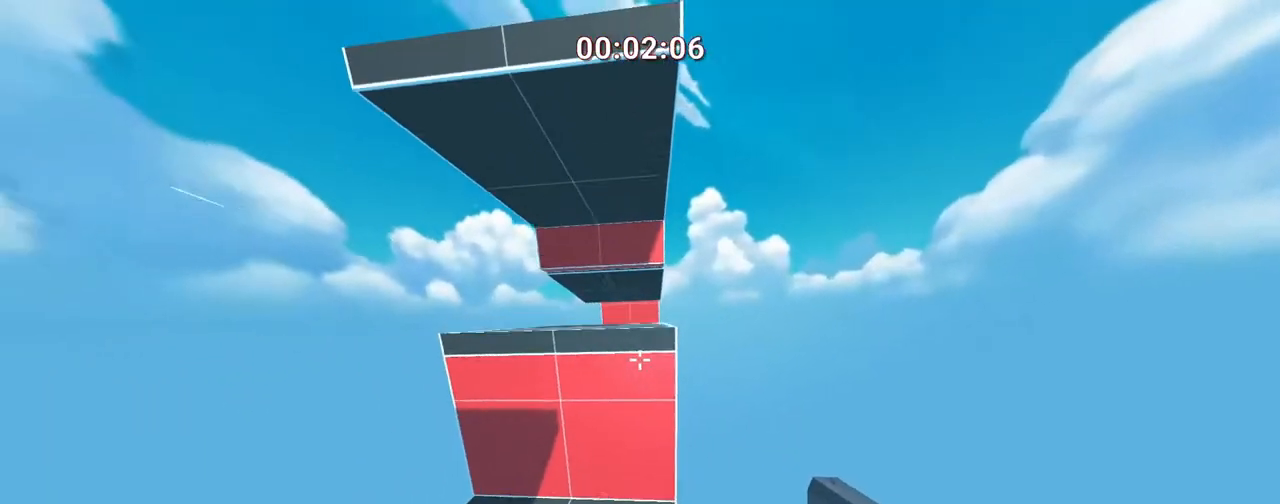
{"keys": ["a", "ctrl", "w"], "events": [[33, "space", "down"], [67, "ctrl", "down"], [167, "space", "up"], [267, "a", "down"]]}
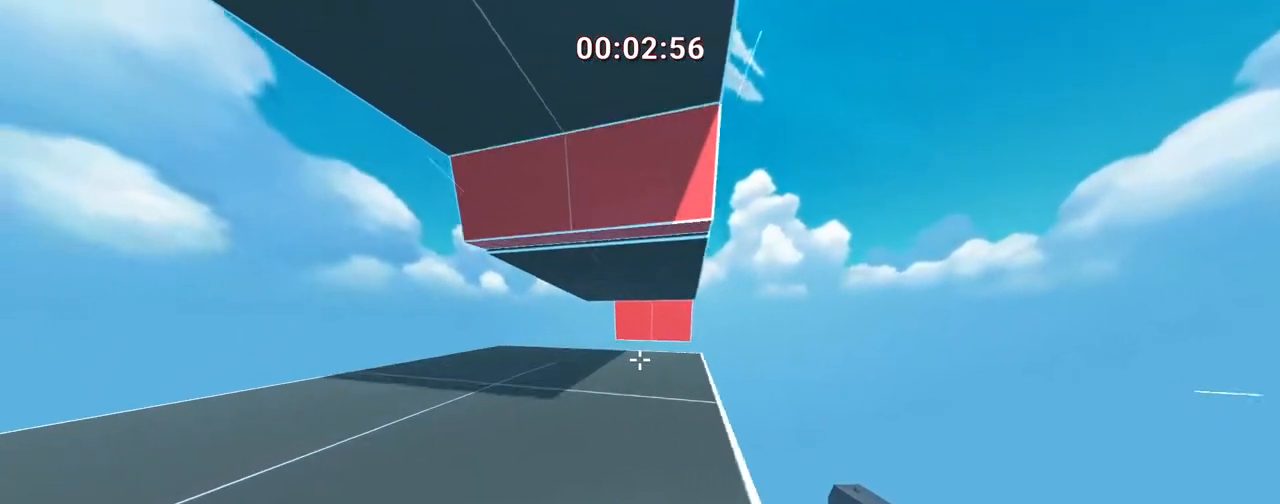
{"keys": ["ctrl", "d", "w"], "events": [[33, "a", "up"], [133, "d", "down"], [283, "d", "up"], [467, "d", "down"]]}
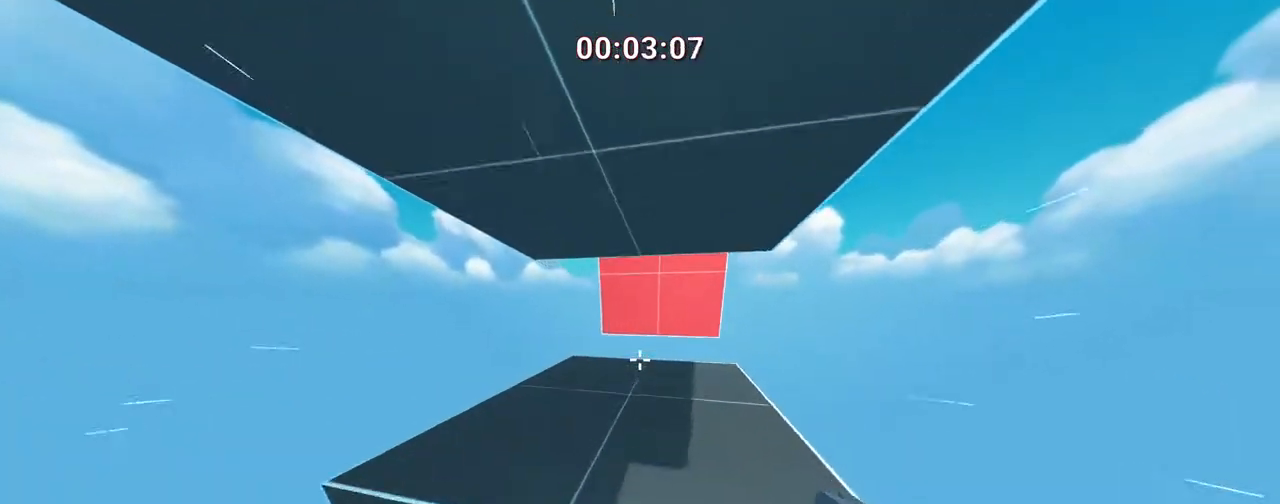
{"keys": ["ctrl", "w"], "events": [[83, "d", "up"]]}
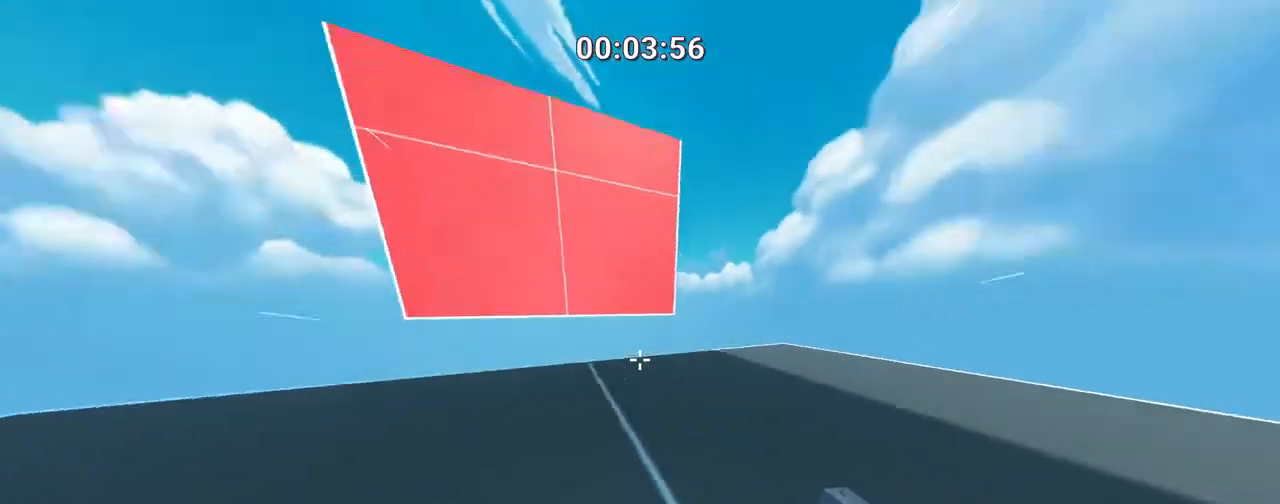
{"keys": ["w"], "events": [[100, "space", "down"], [217, "ctrl", "up"], [300, "space", "up"]]}
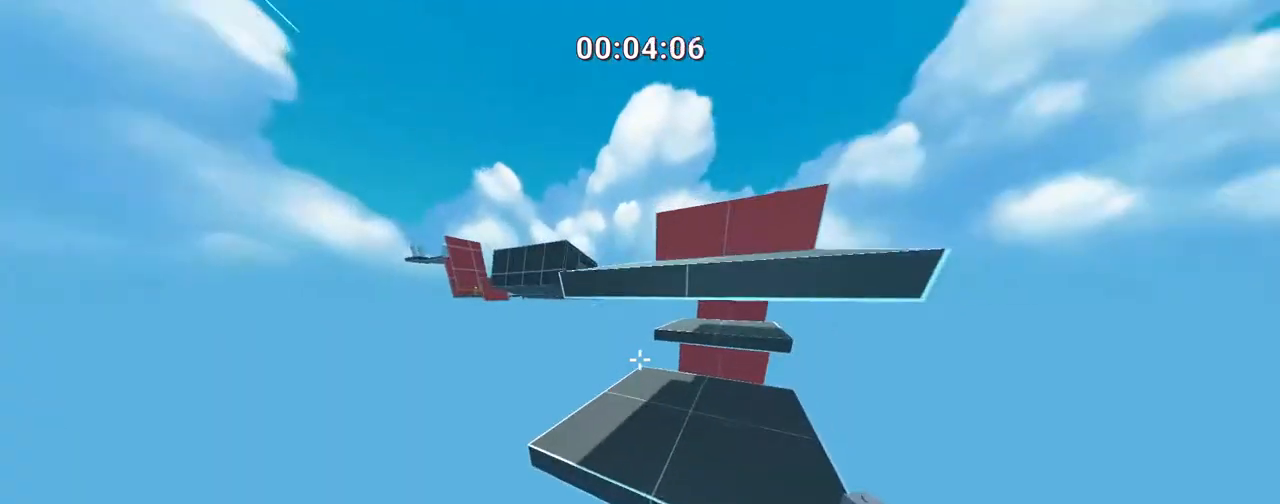
{"keys": ["w"], "events": [[100, "ctrl", "down"], [100, "space", "down"], [100, "w", "up"], [233, "space", "up"], [233, "w", "down"], [467, "ctrl", "up"]]}
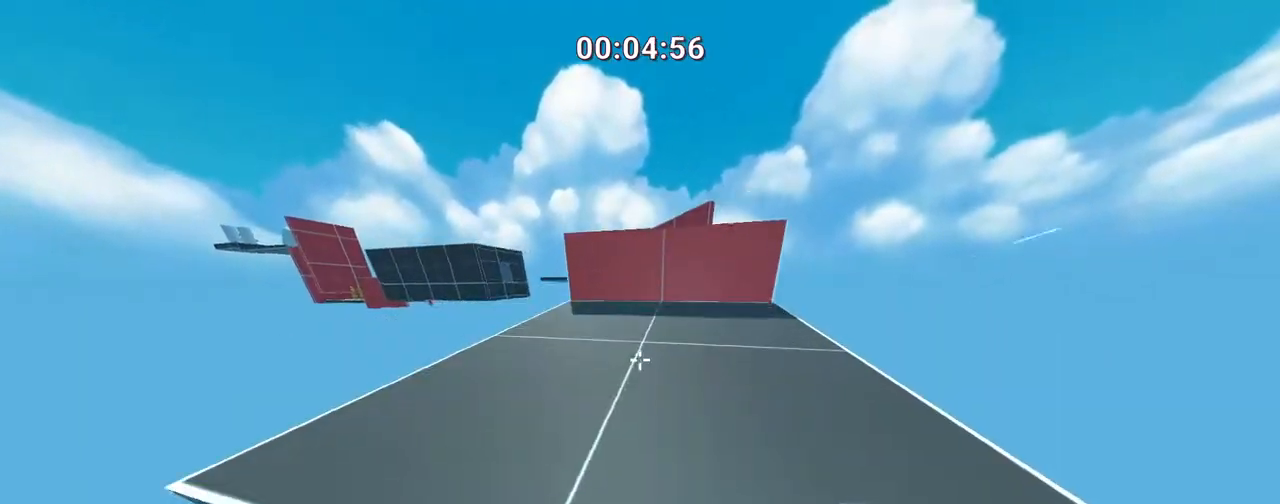
{"keys": ["ctrl", "space", "w"], "events": [[400, "space", "down"], [500, "ctrl", "down"]]}
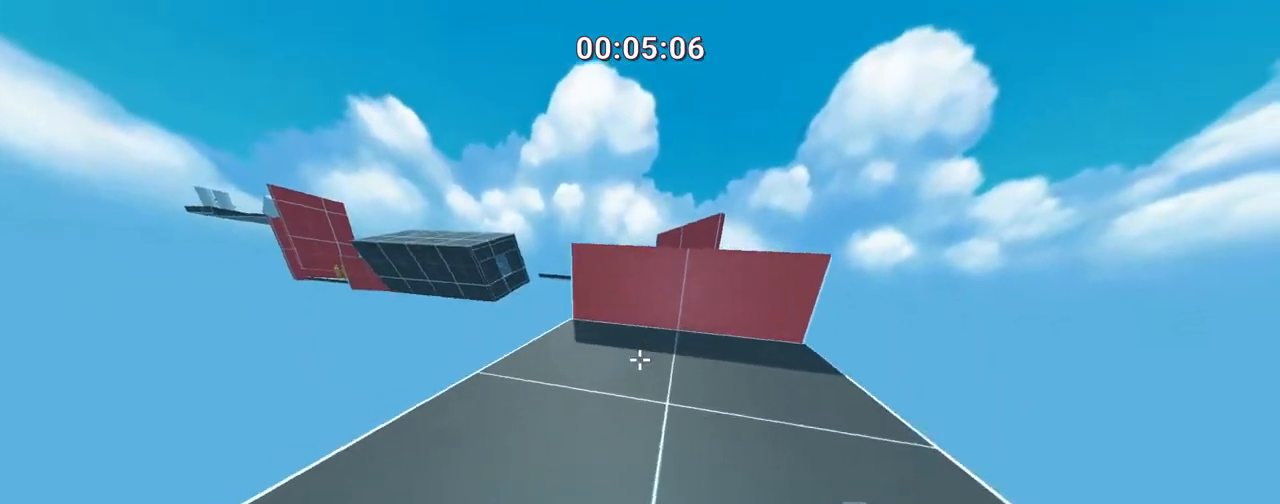
{"keys": [], "events": [[50, "d", "down"], [100, "ctrl", "up"], [100, "space", "up"], [200, "d", "up"], [250, "w", "up"], [300, "s", "down"], [467, "s", "up"]]}
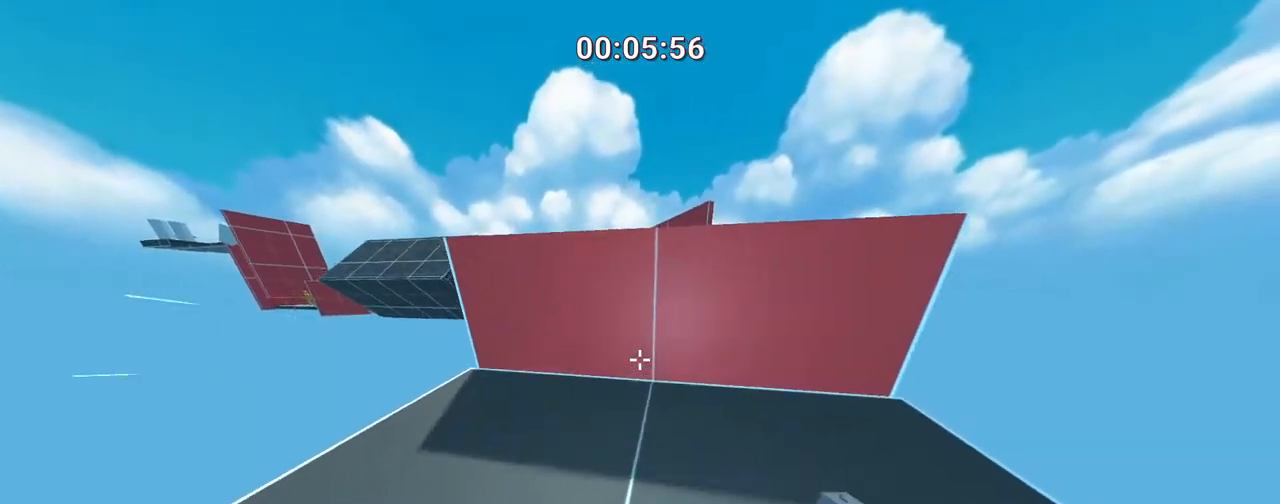
{"keys": ["ctrl", "w"], "events": [[33, "w", "down"], [133, "space", "down"], [200, "ctrl", "down"], [300, "space", "up"]]}
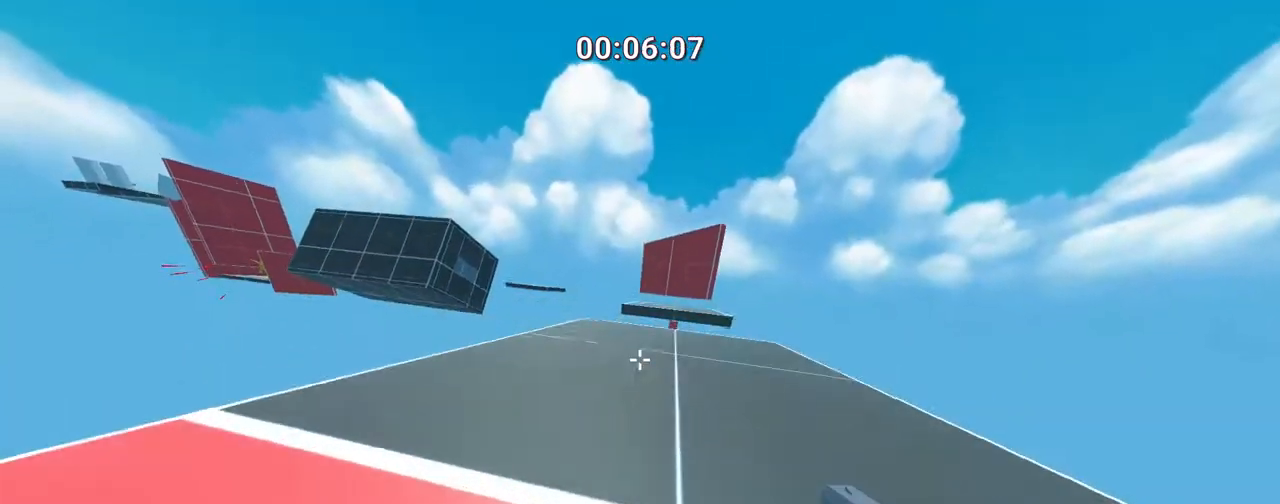
{"keys": ["w"], "events": [[50, "ctrl", "up"], [117, "d", "down"], [200, "d", "up"]]}
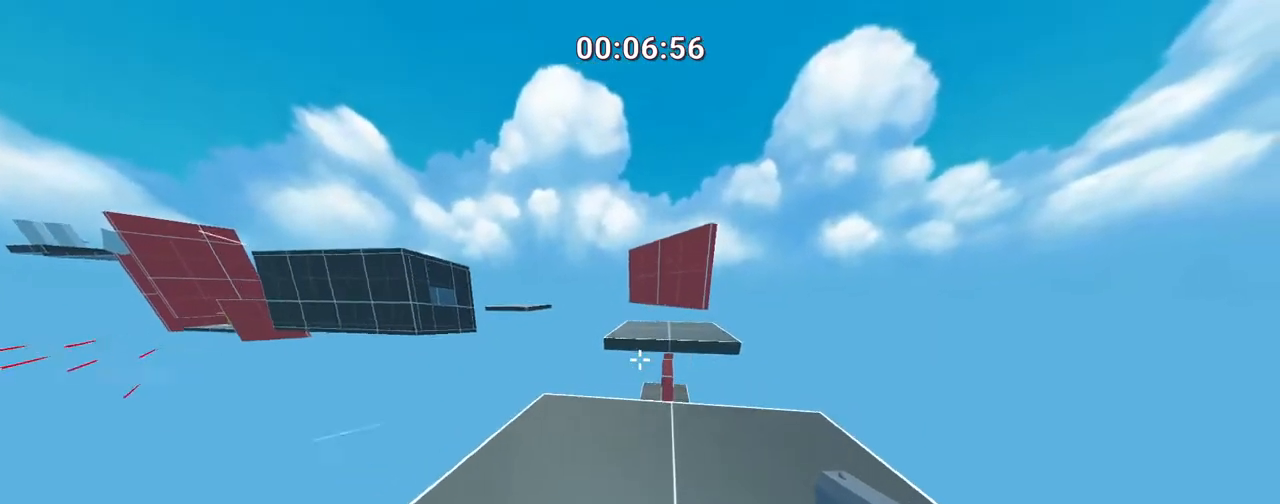
{"keys": [], "events": [[217, "ctrl", "down"], [217, "space", "down"], [300, "space", "up"], [350, "ctrl", "up"], [400, "w", "up"]]}
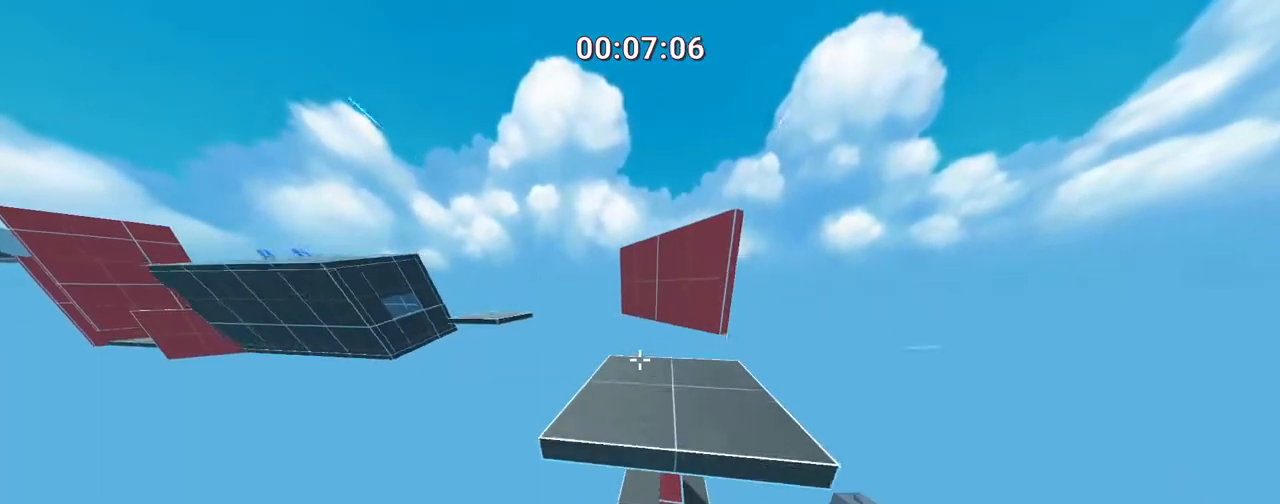
{"keys": ["w"], "events": [[283, "w", "down"]]}
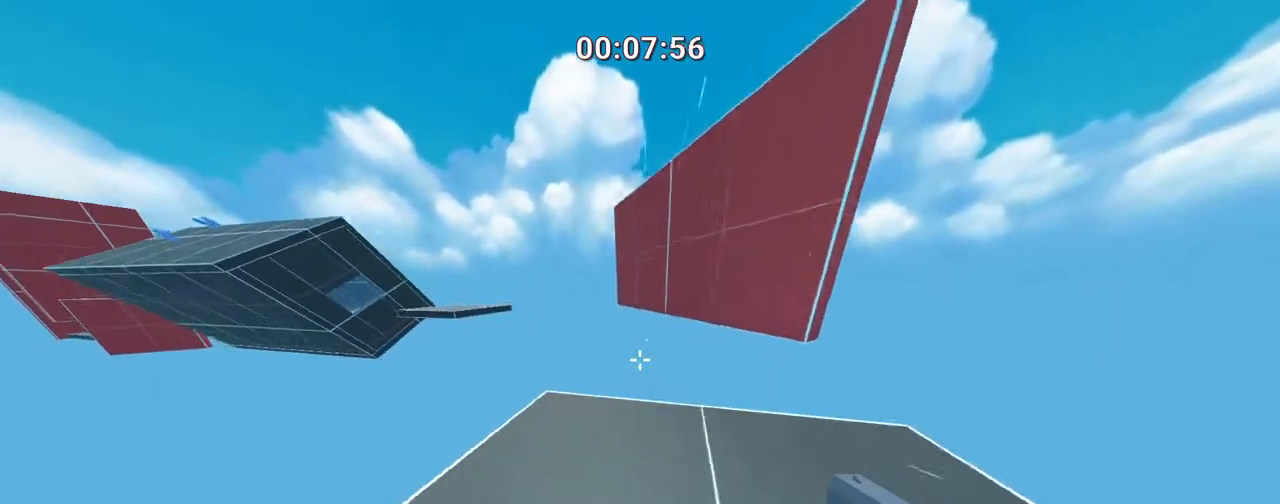
{"keys": ["w"], "events": [[67, "ctrl", "down"], [67, "space", "down"], [300, "space", "up"], [500, "ctrl", "up"]]}
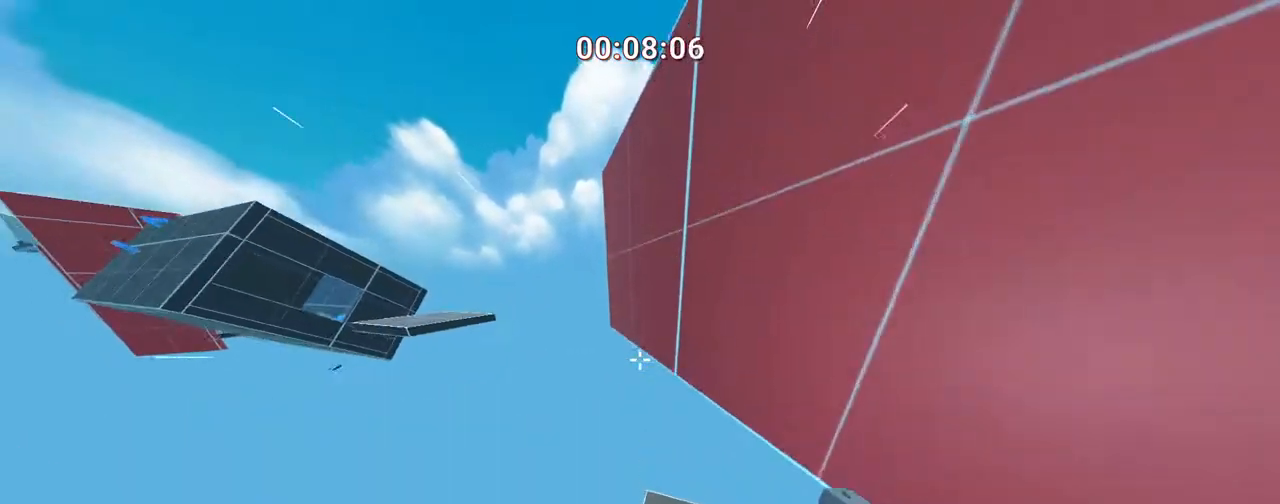
{"keys": ["space", "w"], "events": [[183, "d", "down"], [333, "d", "up"], [467, "space", "down"]]}
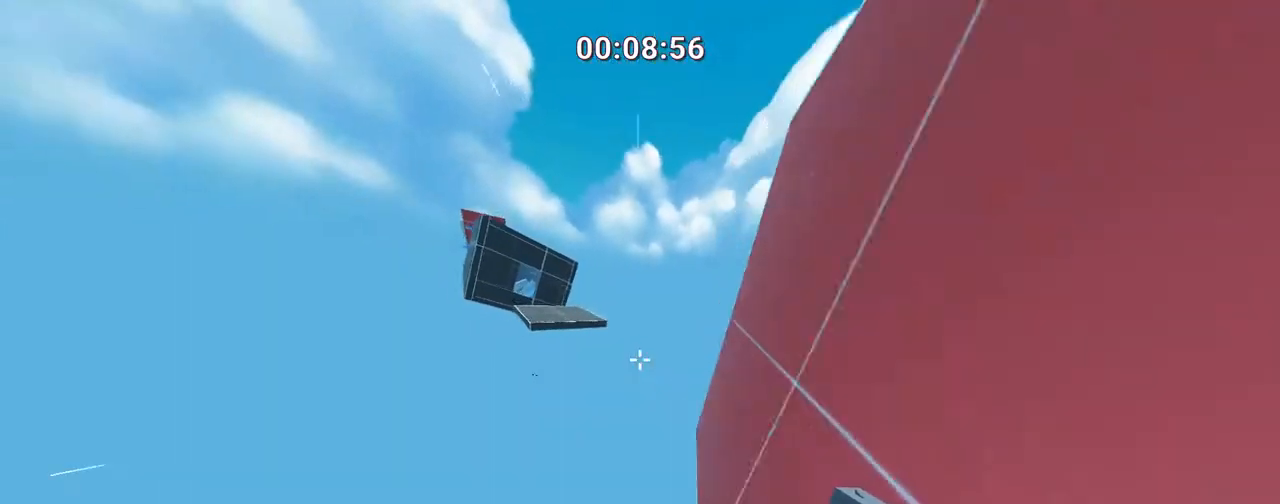
{"keys": ["ctrl", "w"], "events": [[133, "space", "up"], [350, "d", "down"], [467, "ctrl", "down"], [467, "d", "up"]]}
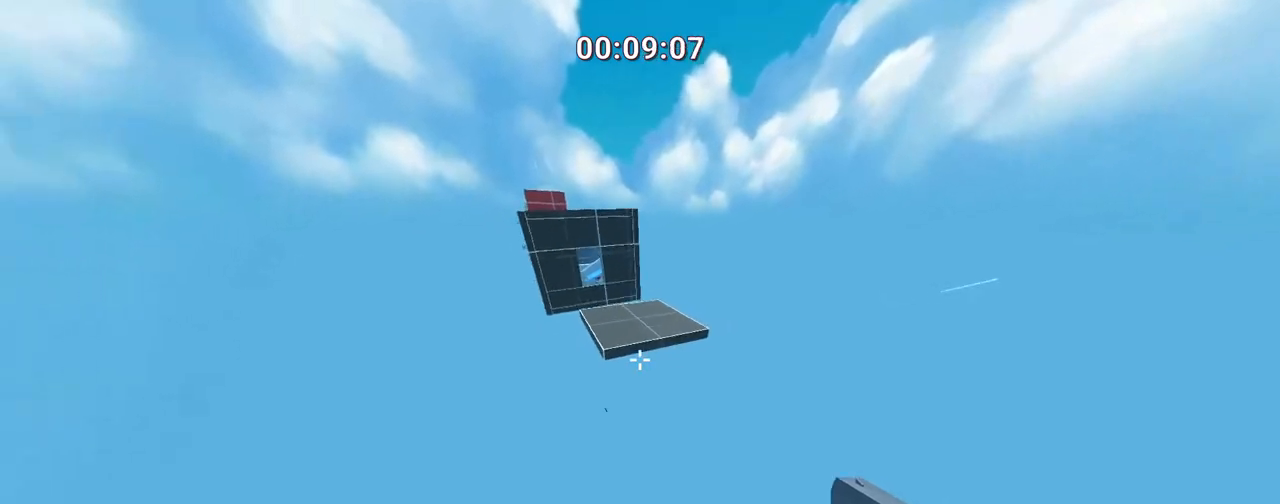
{"keys": ["a", "ctrl", "w"], "events": [[200, "d", "down"], [300, "d", "up"], [483, "a", "down"]]}
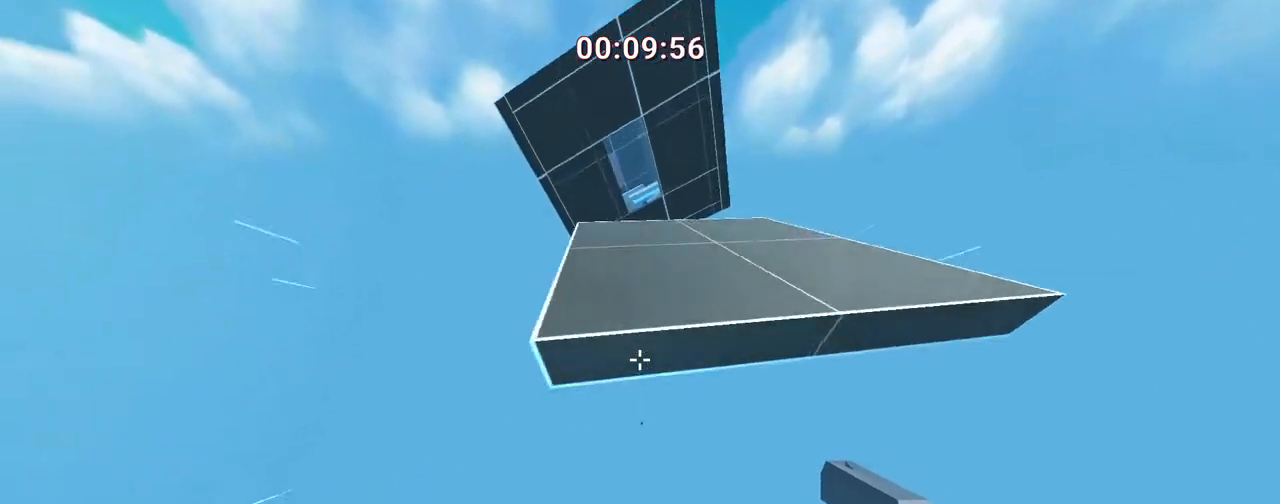
{"keys": ["w"], "events": [[217, "a", "up"], [267, "ctrl", "up"]]}
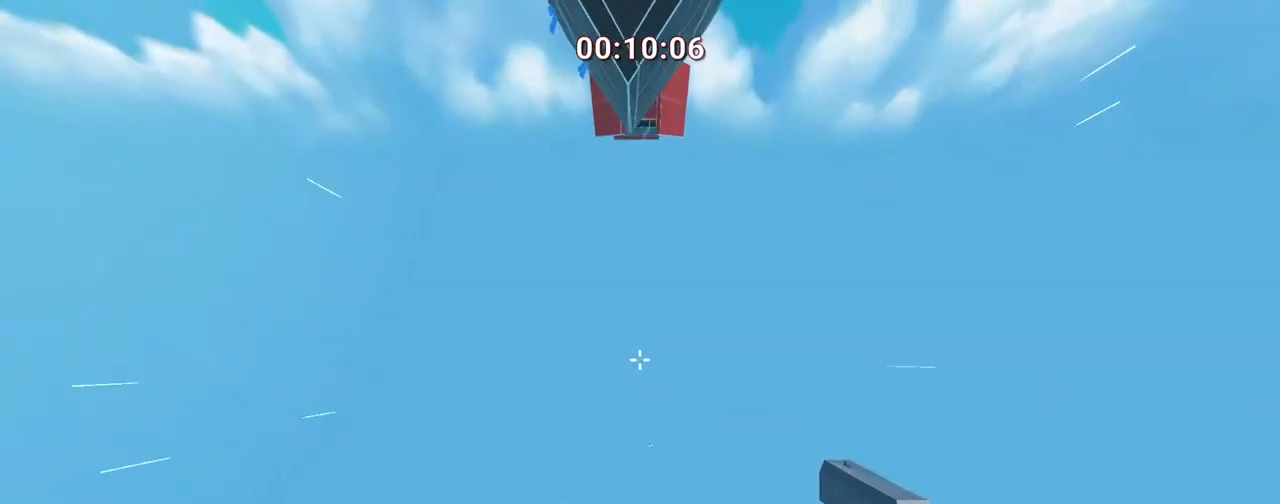
{"keys": [], "events": [[50, "w", "up"], [100, "escape", "down"], [200, "escape", "up"]]}
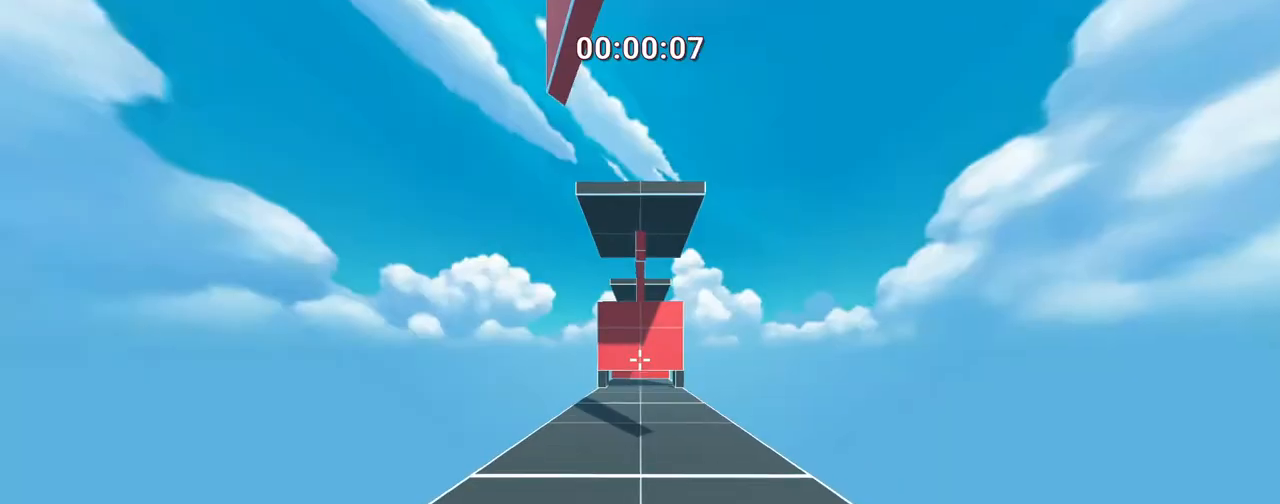
{"keys": ["ctrl", "space", "w"], "events": [[133, "w", "down"], [367, "space", "down"], [483, "ctrl", "down"]]}
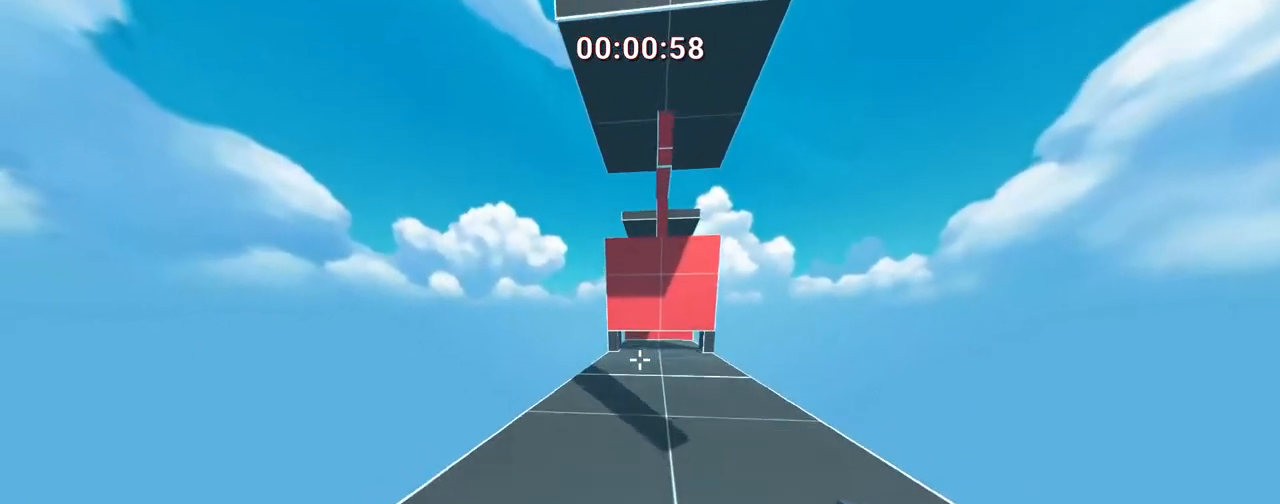
{"keys": ["ctrl", "w"], "events": [[33, "space", "up"], [217, "d", "down"], [350, "d", "up"]]}
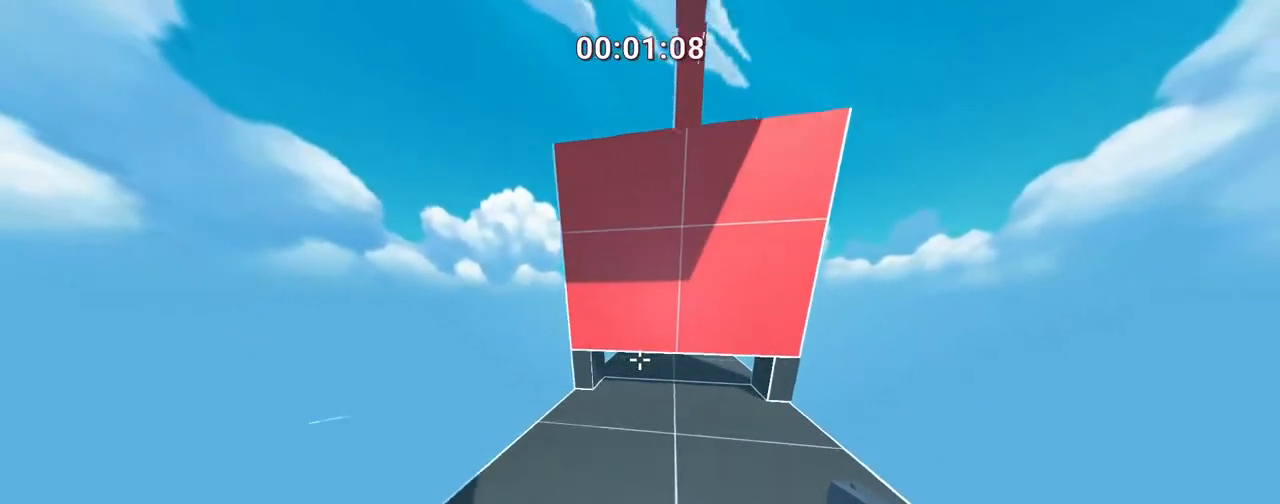
{"keys": ["ctrl", "w"], "events": [[50, "a", "down"], [150, "a", "up"]]}
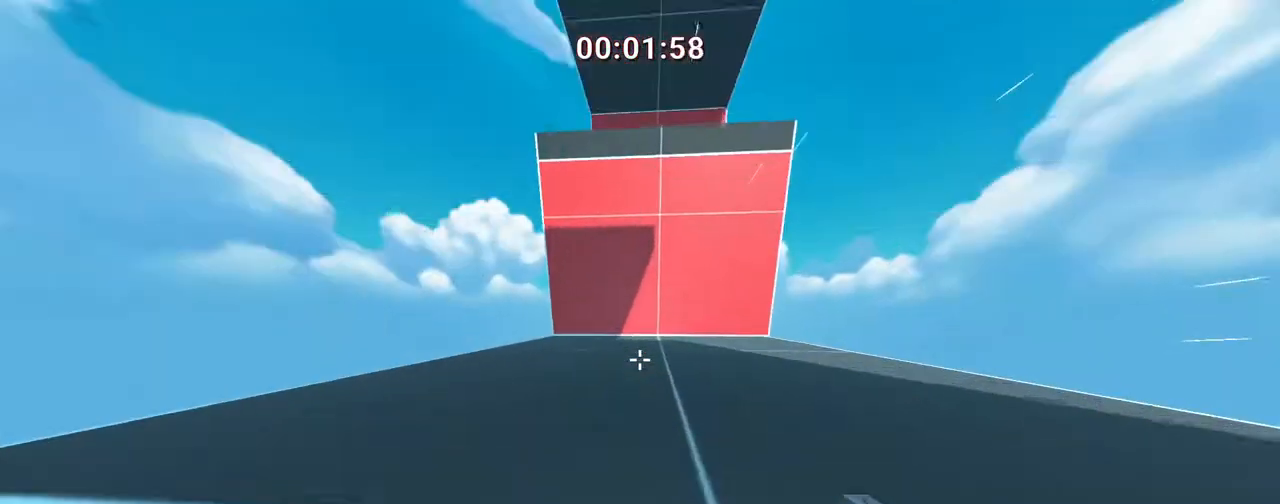
{"keys": [], "events": [[217, "space", "down"], [367, "ctrl", "up"], [367, "w", "up"], [400, "space", "up"]]}
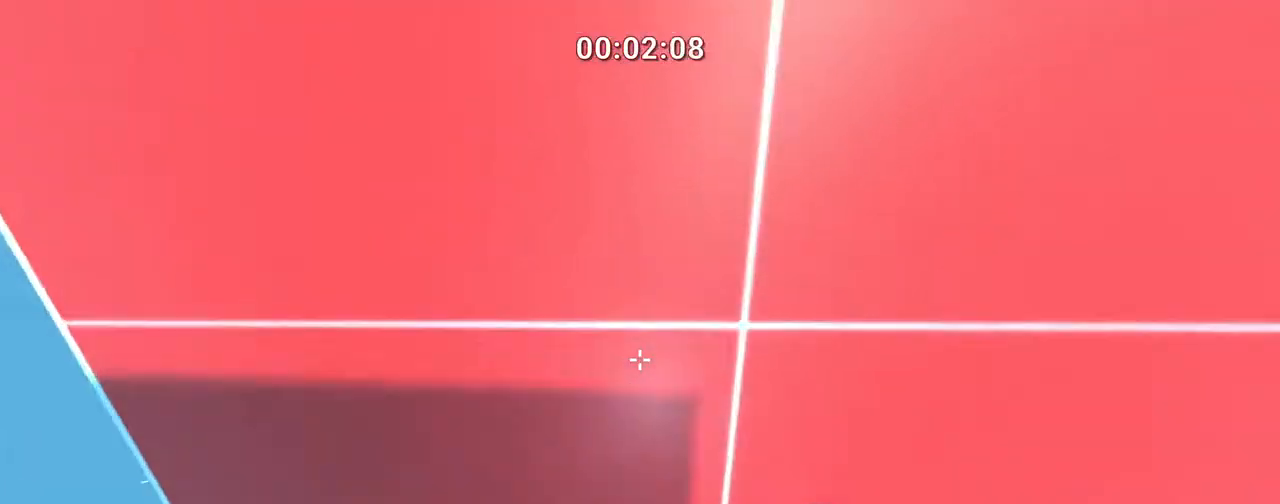
{"keys": ["ctrl", "w"], "events": [[50, "s", "down"], [100, "space", "down"], [200, "ctrl", "down"], [233, "space", "up"], [350, "s", "up"], [500, "w", "down"]]}
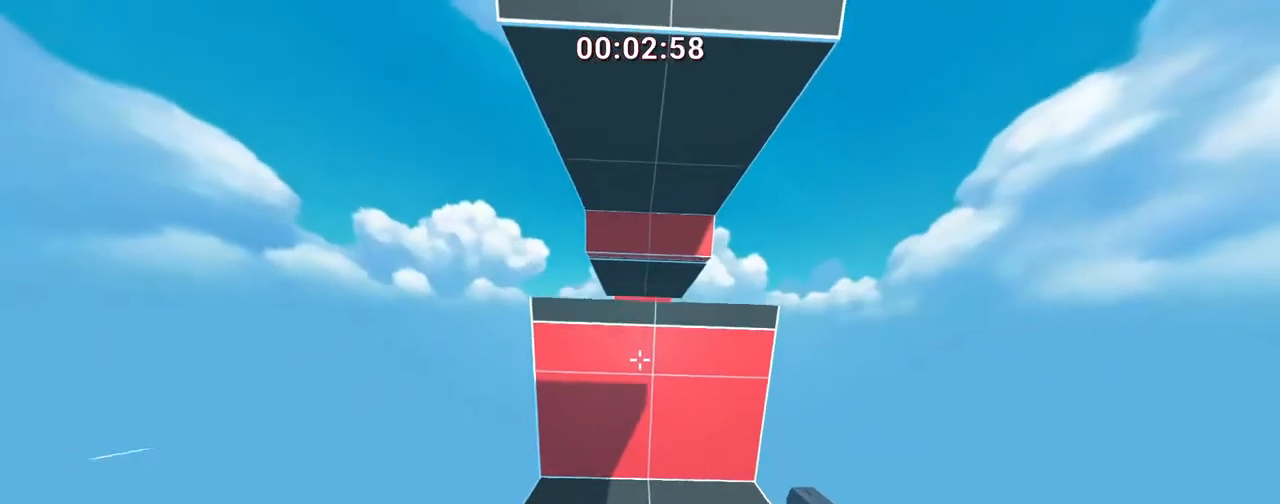
{"keys": ["ctrl", "w"], "events": [[100, "space", "down"], [283, "space", "up"]]}
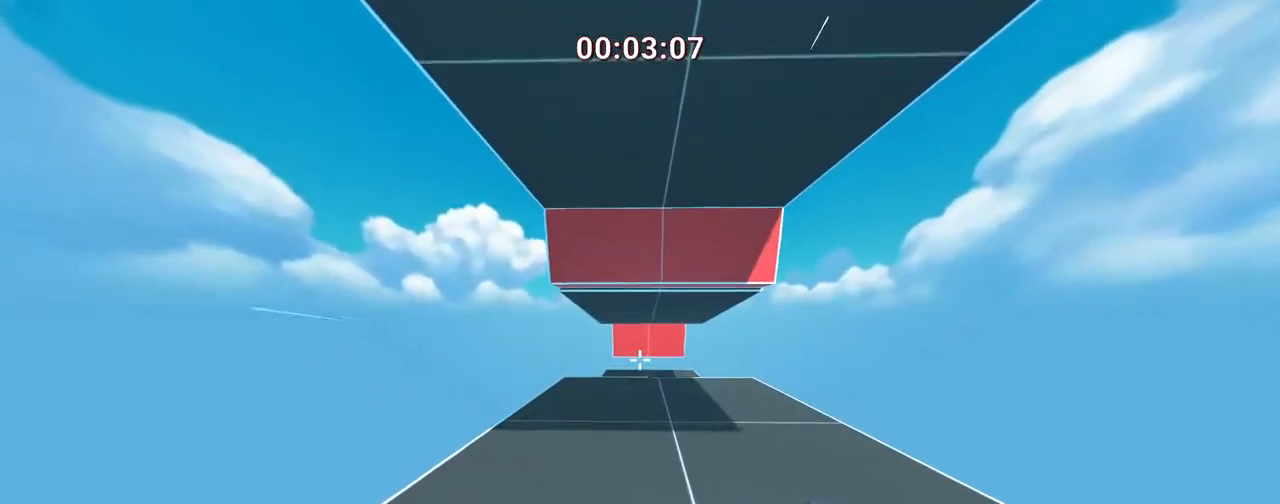
{"keys": ["ctrl", "w"], "events": []}
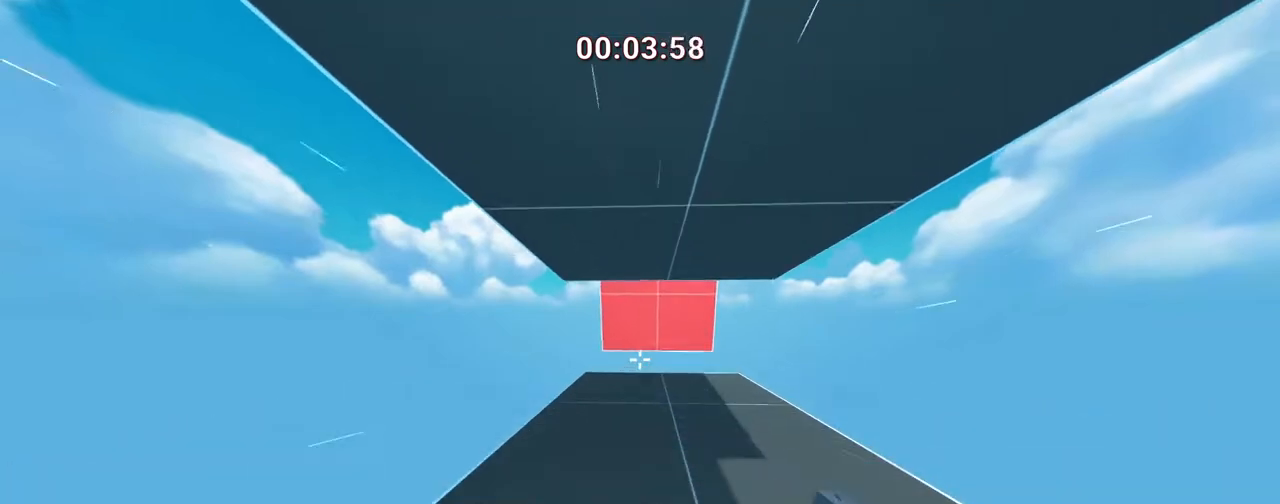
{"keys": ["ctrl", "w"], "events": []}
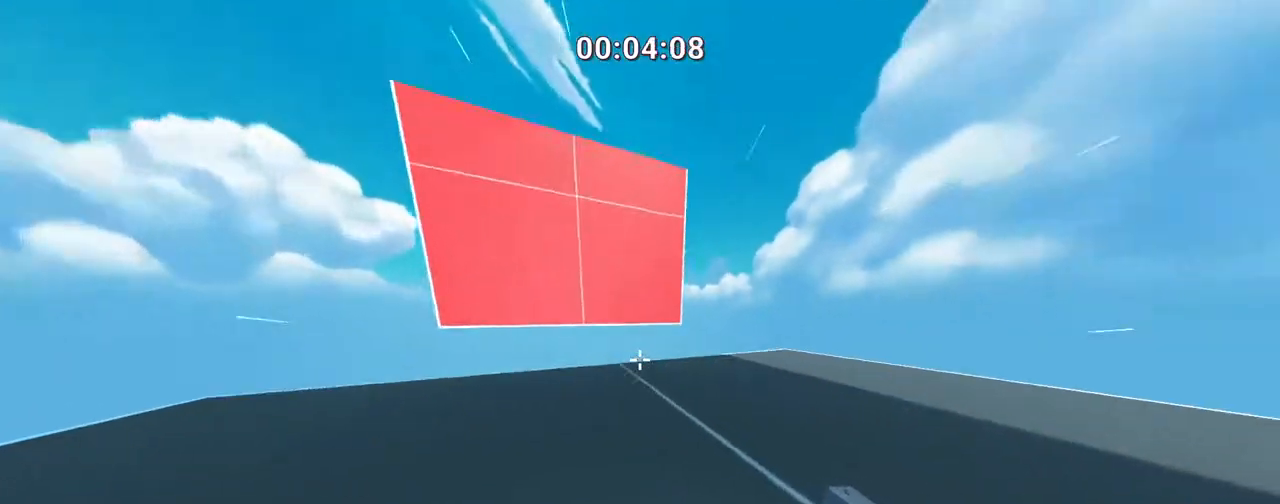
{"keys": ["ctrl"], "events": [[117, "space", "down"], [267, "space", "up"], [267, "w", "up"]]}
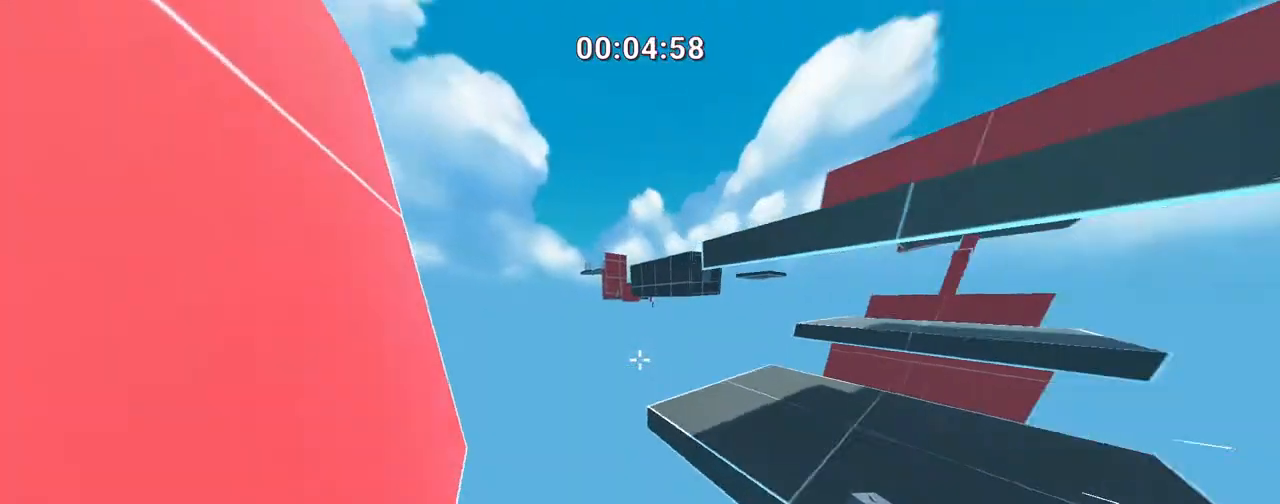
{"keys": ["w"], "events": [[100, "w", "down"], [133, "space", "down"], [267, "space", "up"], [483, "ctrl", "up"]]}